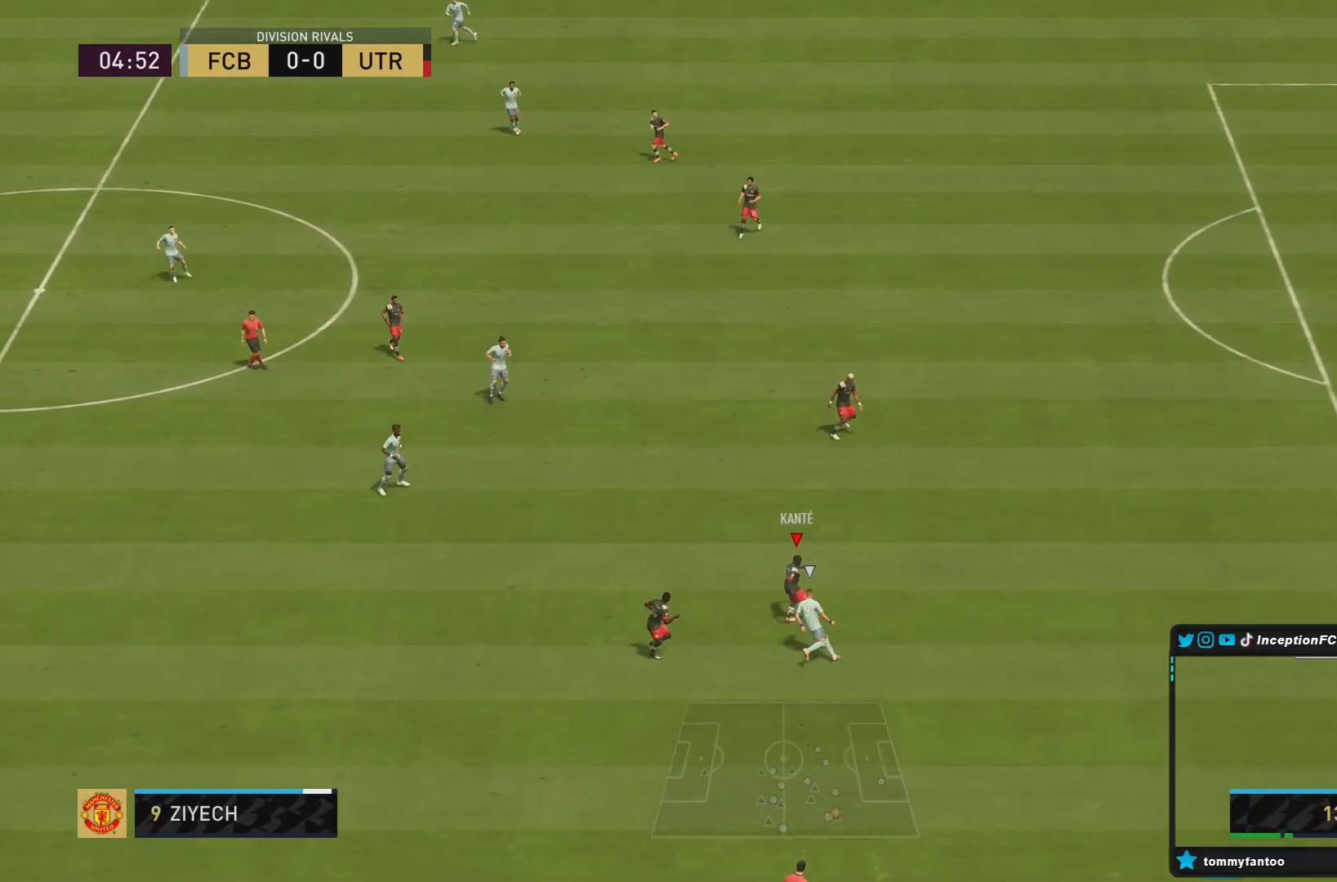
Gameplay with a controller (PlayStation layout); each line is a JSON object with the inputs held at the frame after it. "events" lists button and stick changes between this image and that frame as [ms after this image, input, new state], when the widget could be followed in between. Not read: L3 R3.
{"buttons": [], "left_stick": "left", "right_stick": "center", "events": [[100, "left_stick", "center"], [233, "left_stick", "left"]]}
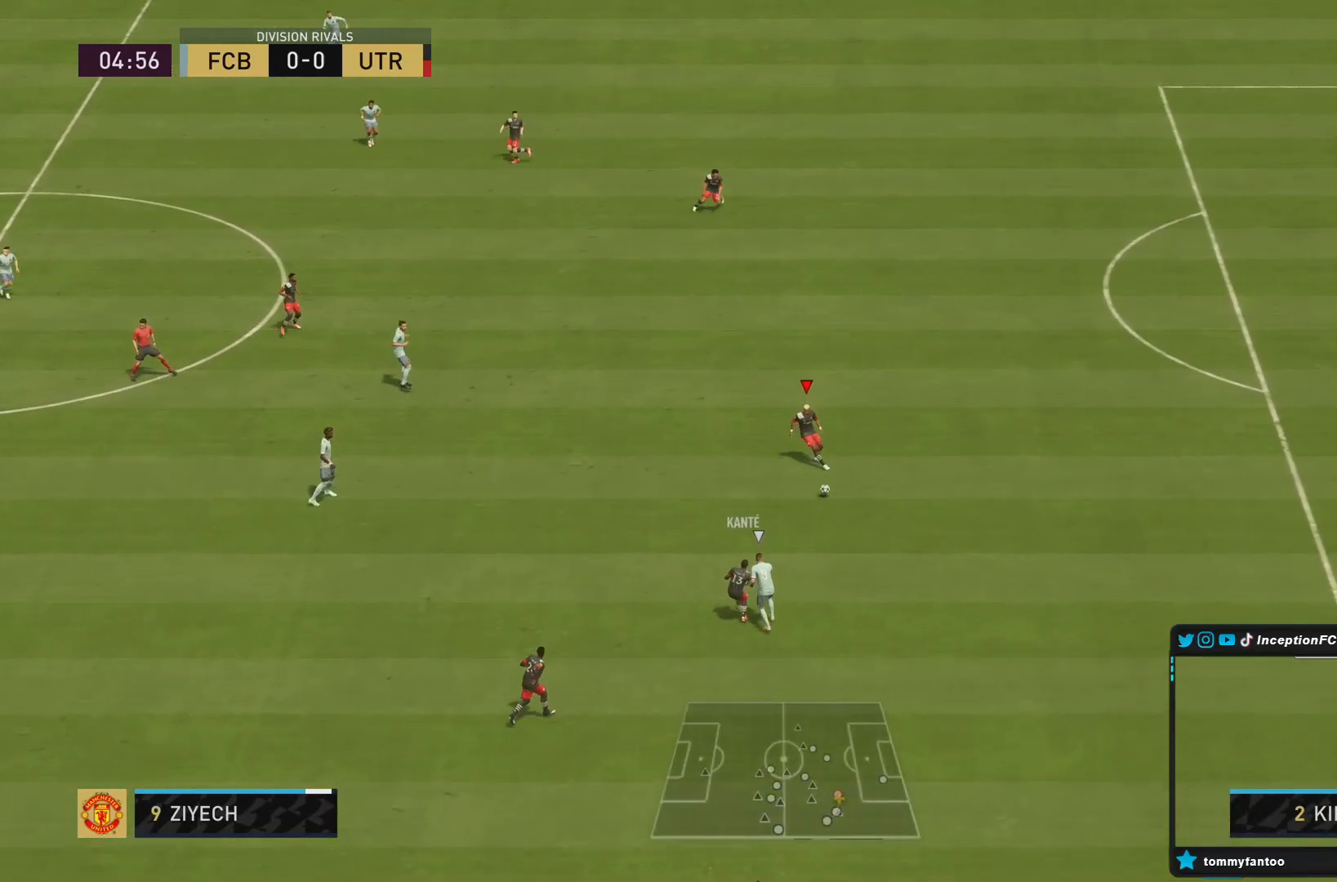
{"buttons": [], "left_stick": "left", "right_stick": "center", "events": []}
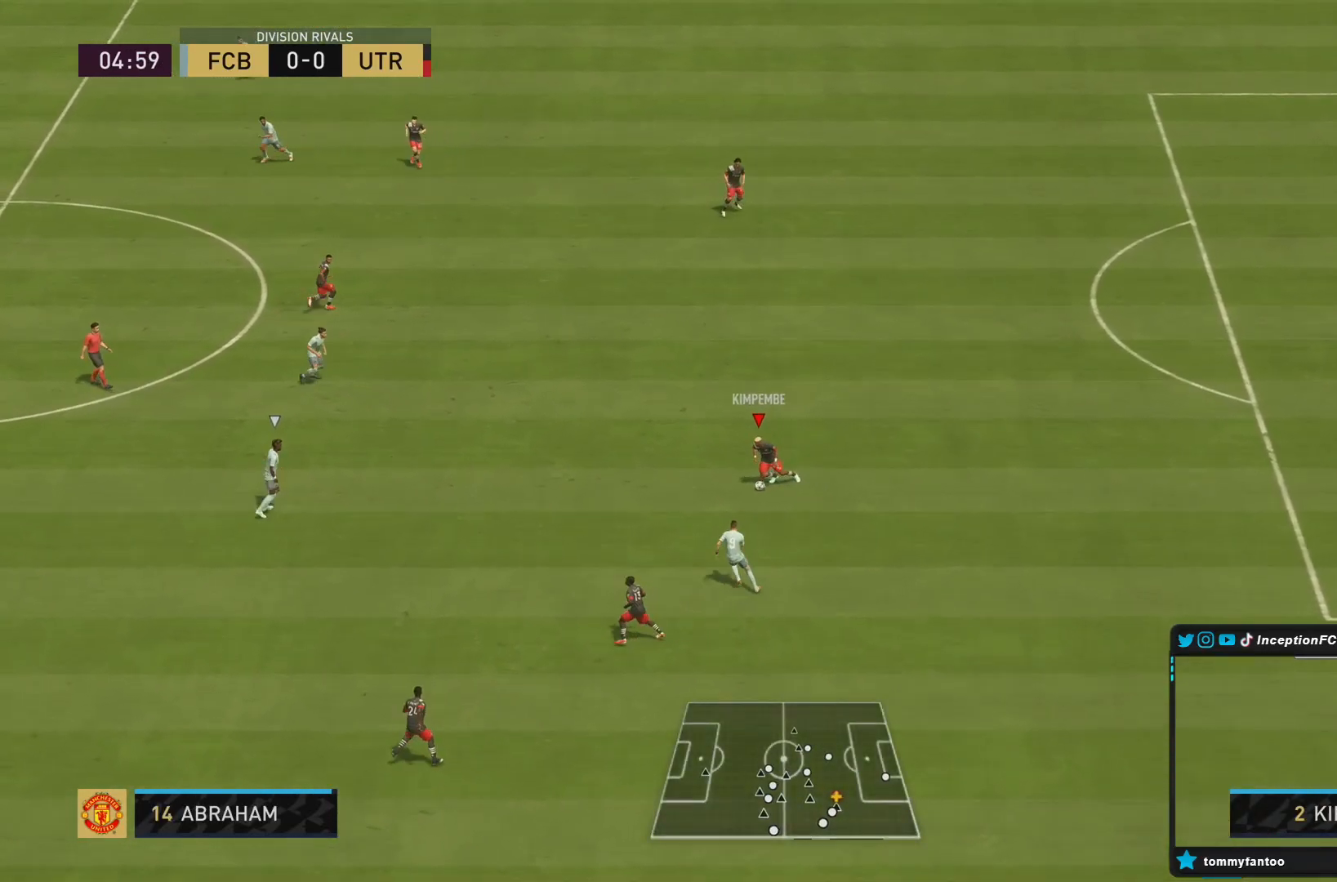
{"buttons": [], "left_stick": "right", "right_stick": "center", "events": [[83, "left_stick", "right"]]}
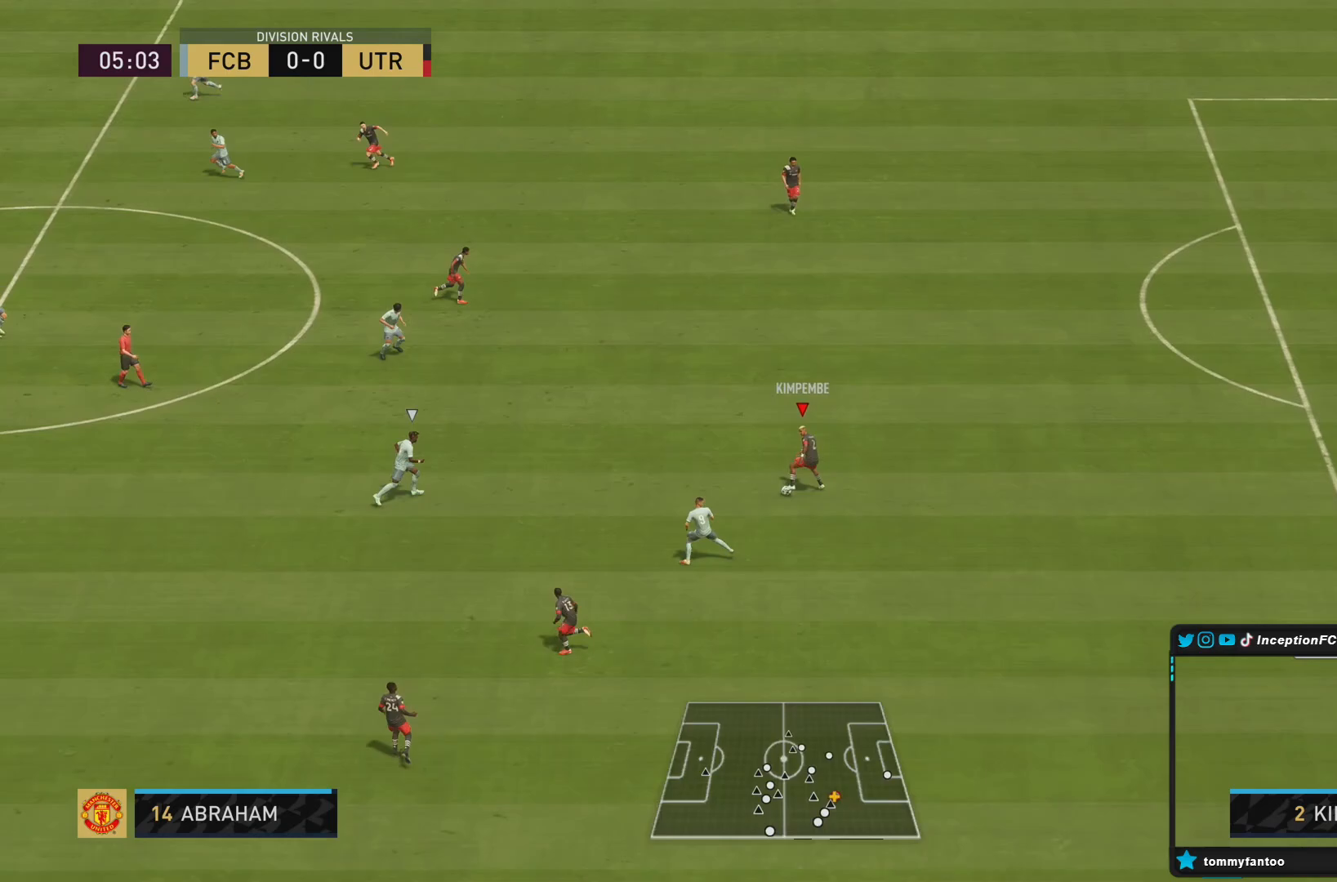
{"buttons": [], "left_stick": "down", "right_stick": "center", "events": [[200, "left_stick", "down-right"], [467, "left_stick", "down"]]}
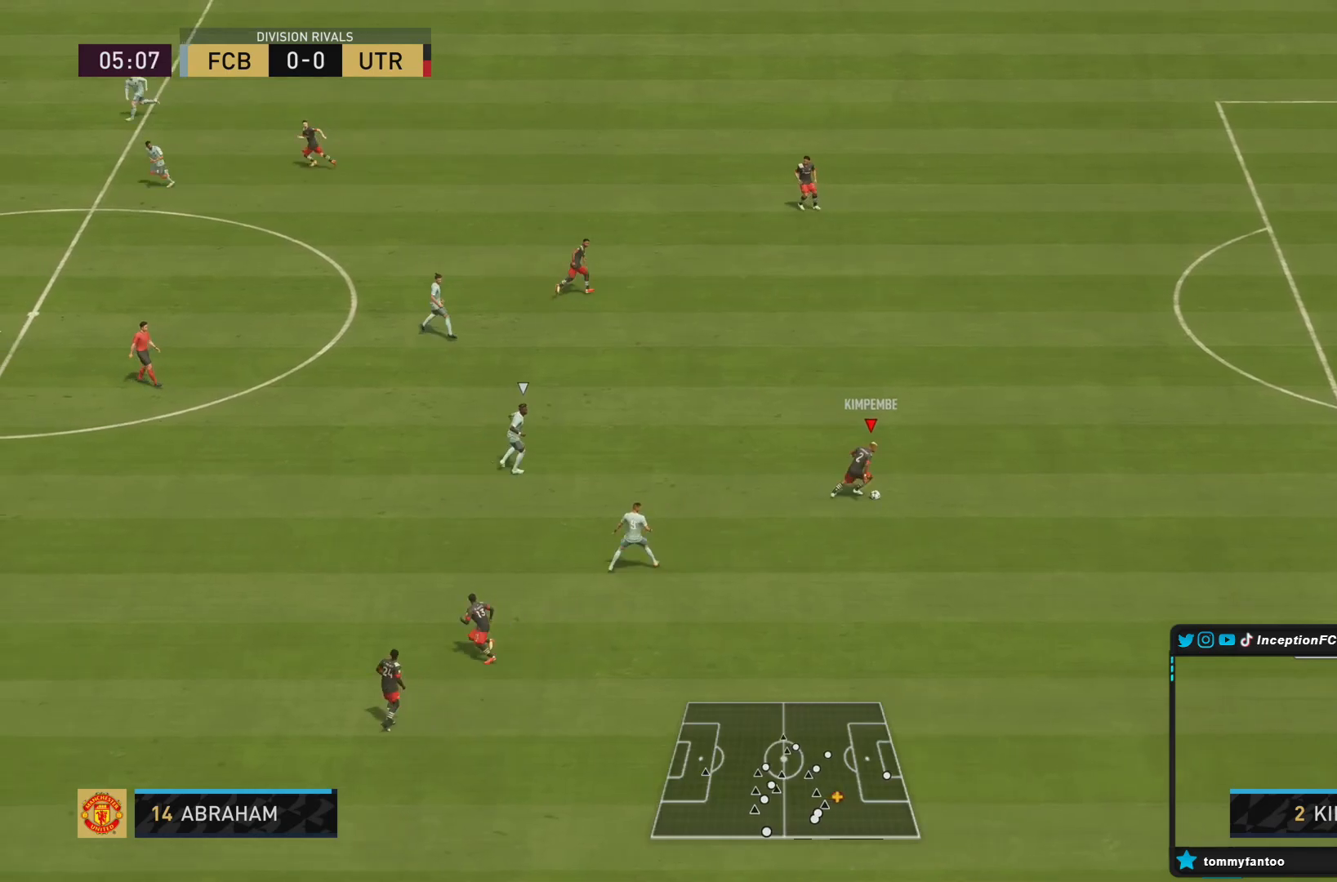
{"buttons": [], "left_stick": "left", "right_stick": "center", "events": [[433, "left_stick", "left"]]}
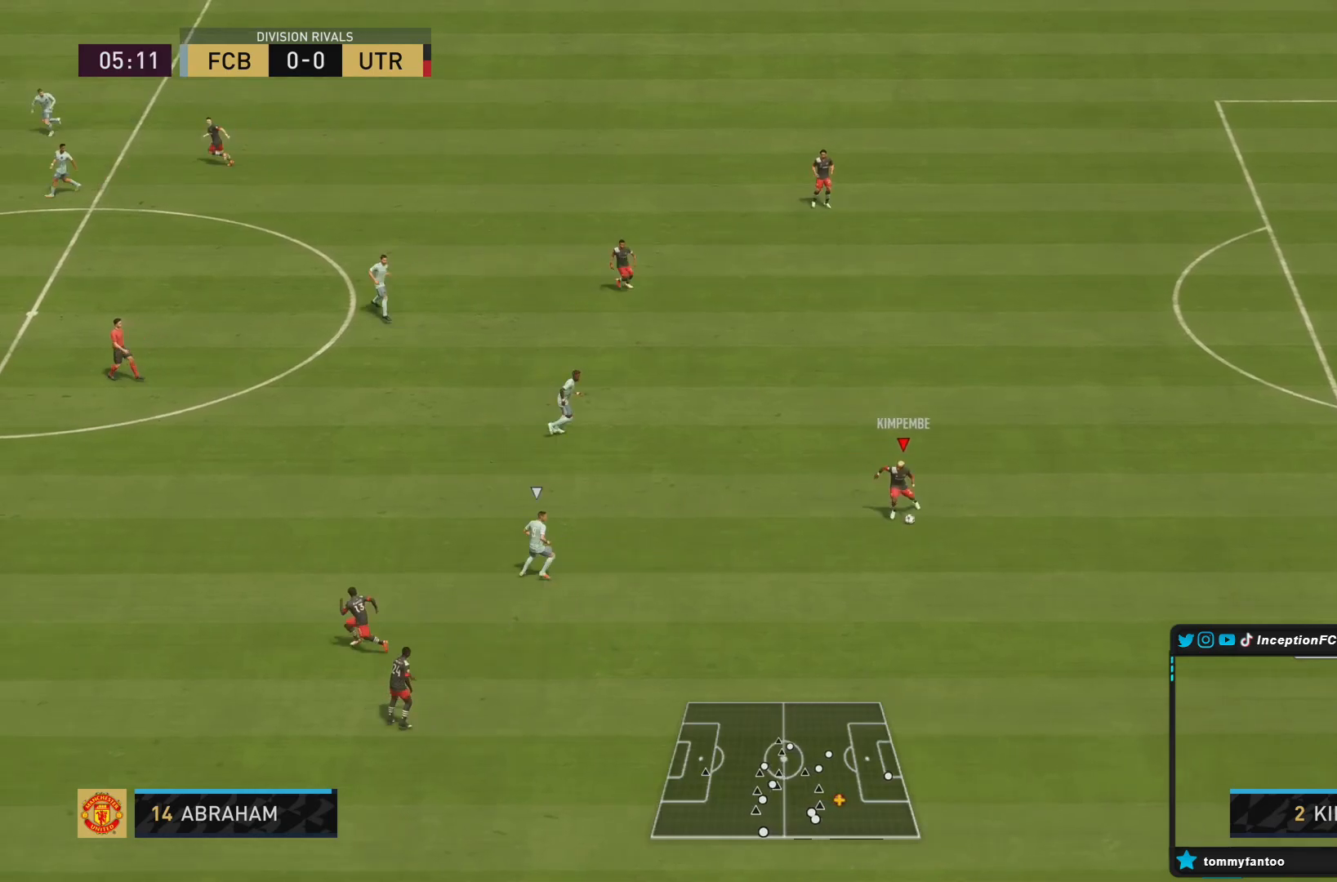
{"buttons": [], "left_stick": "left", "right_stick": "center", "events": []}
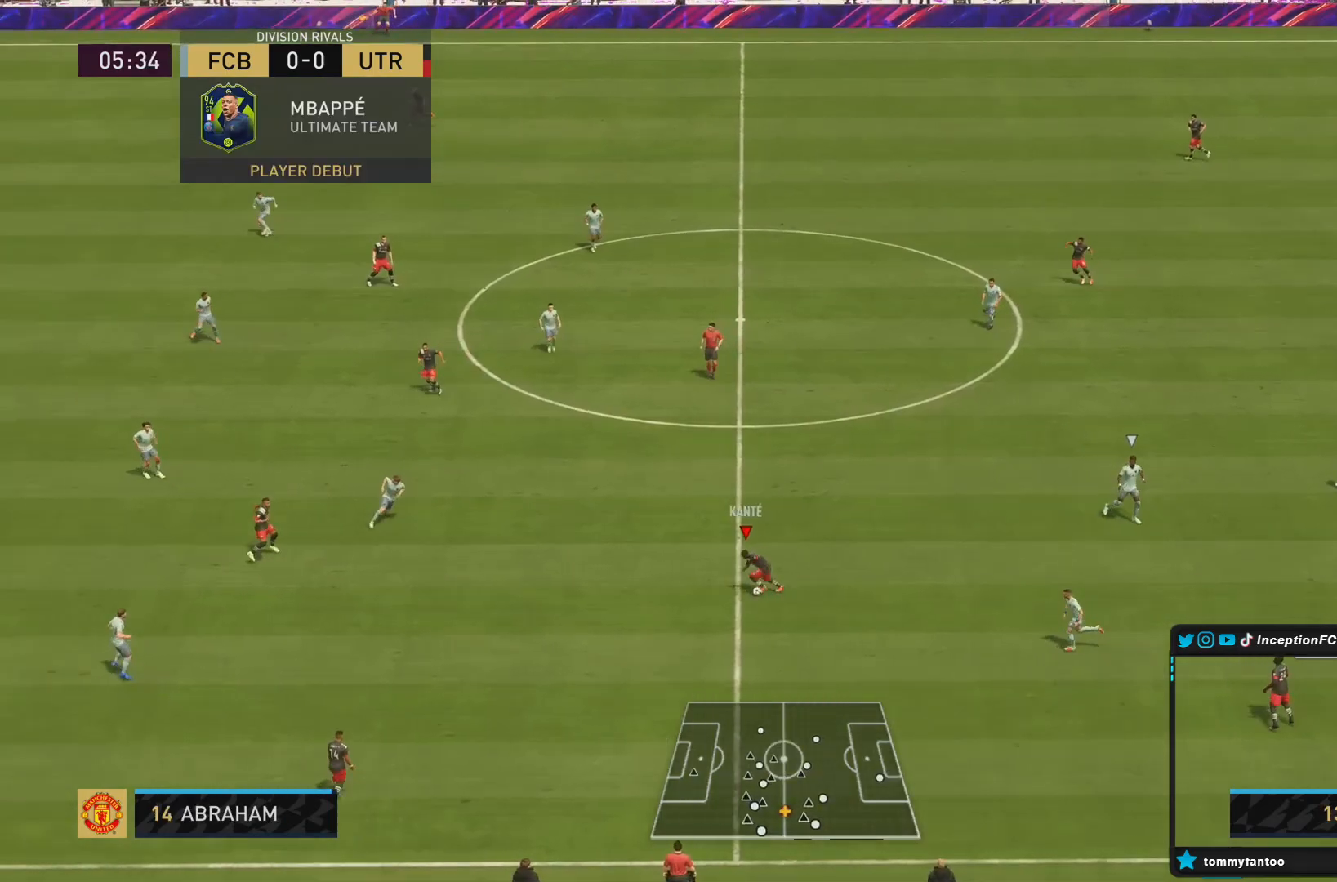
{"buttons": [], "left_stick": "left", "right_stick": "center", "events": [[33, "right_stick", "down"], [83, "left_stick", "center"], [283, "right_stick", "center"], [317, "R1", "down"], [383, "CROSS", "down"], [383, "left_stick", "left"], [483, "CROSS", "up"], [483, "R1", "up"]]}
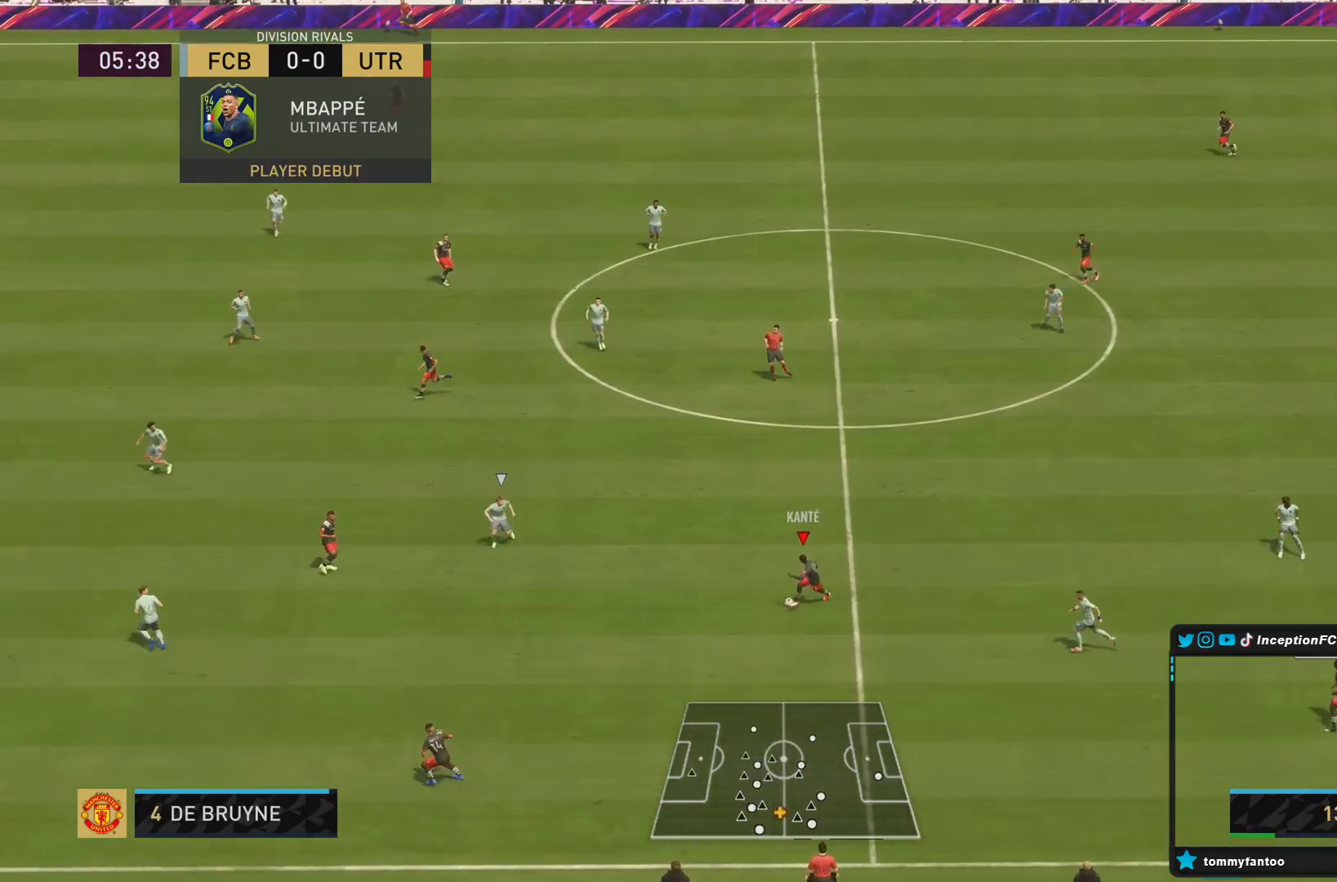
{"buttons": [], "left_stick": "down-left", "right_stick": "center", "events": [[217, "left_stick", "center"], [467, "left_stick", "down-left"]]}
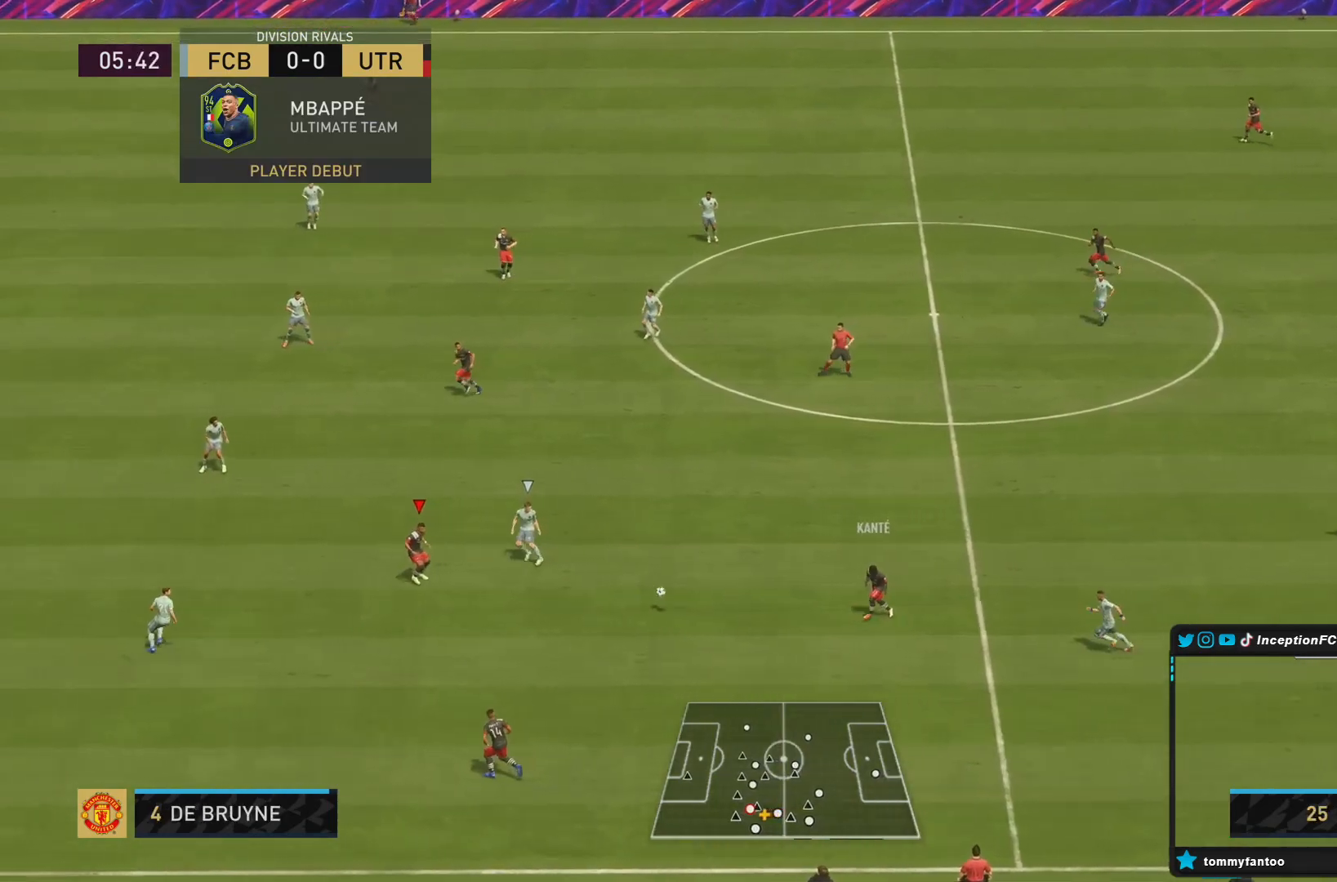
{"buttons": ["L2"], "left_stick": "down", "right_stick": "center", "events": [[200, "L2", "down"], [283, "CROSS", "down"], [317, "left_stick", "down"], [350, "CROSS", "up"]]}
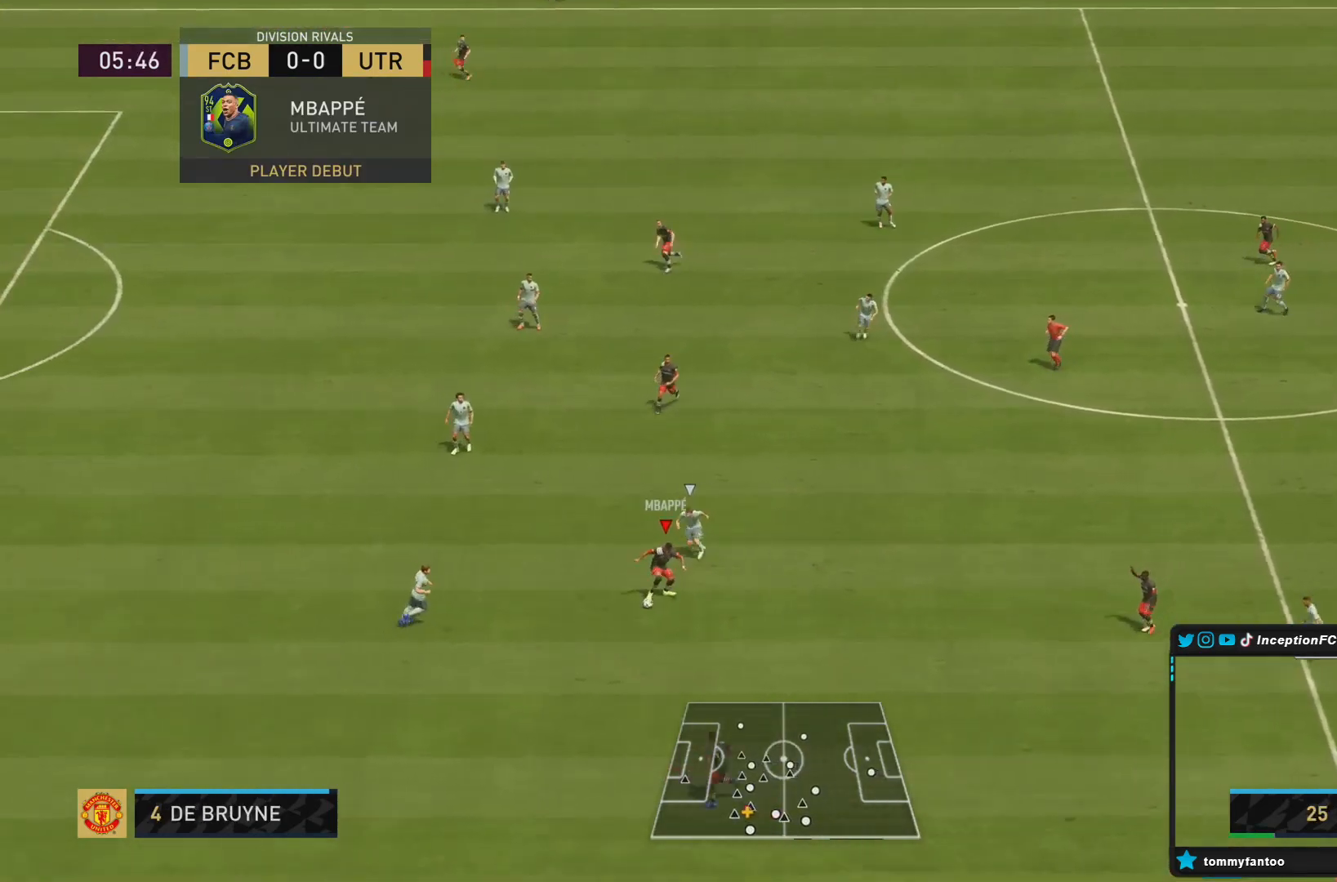
{"buttons": [], "left_stick": "up-left", "right_stick": "center", "events": [[100, "L2", "up"], [100, "left_stick", "center"], [483, "left_stick", "up-left"]]}
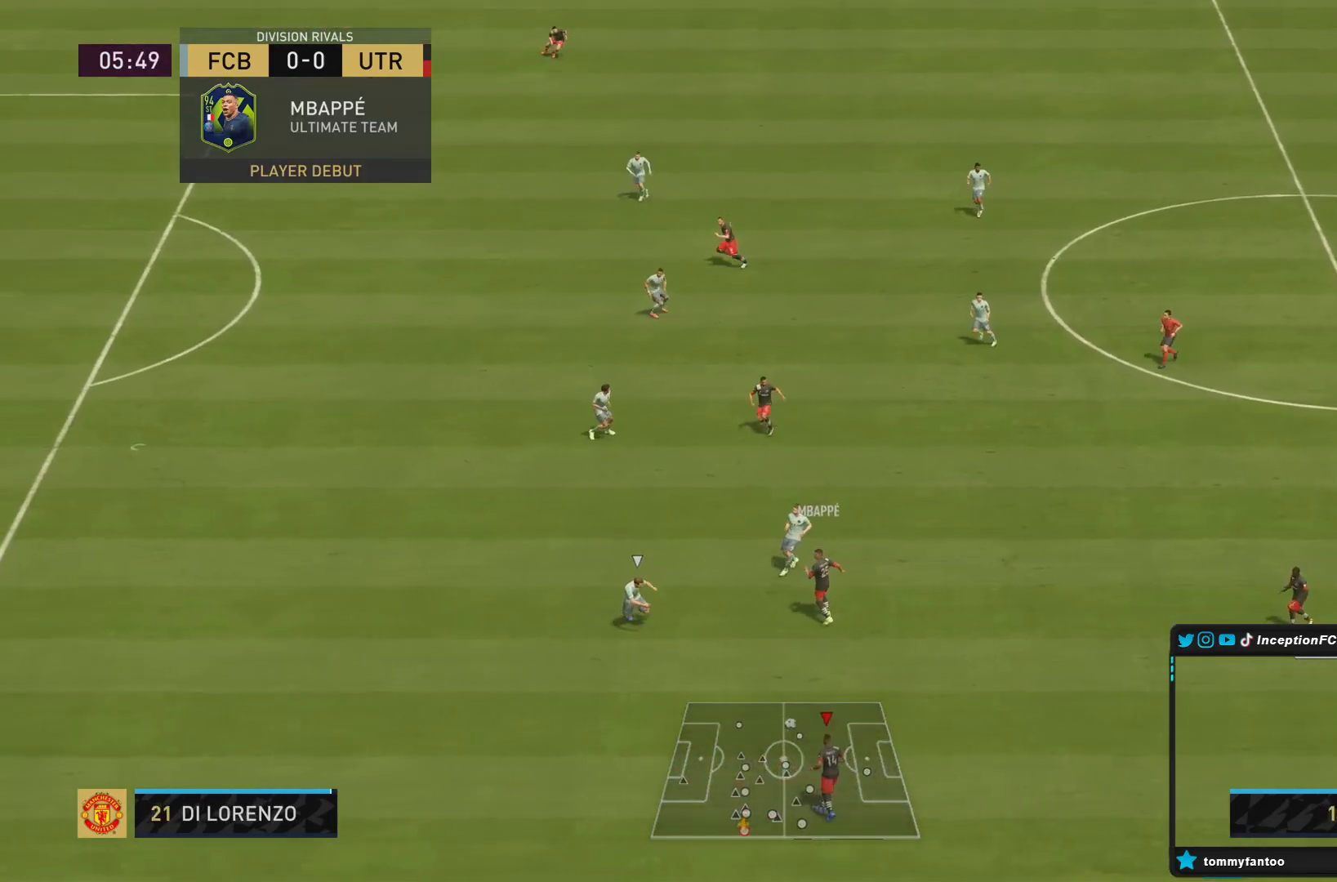
{"buttons": [], "left_stick": "right", "right_stick": "center", "events": [[67, "left_stick", "left"], [433, "left_stick", "right"]]}
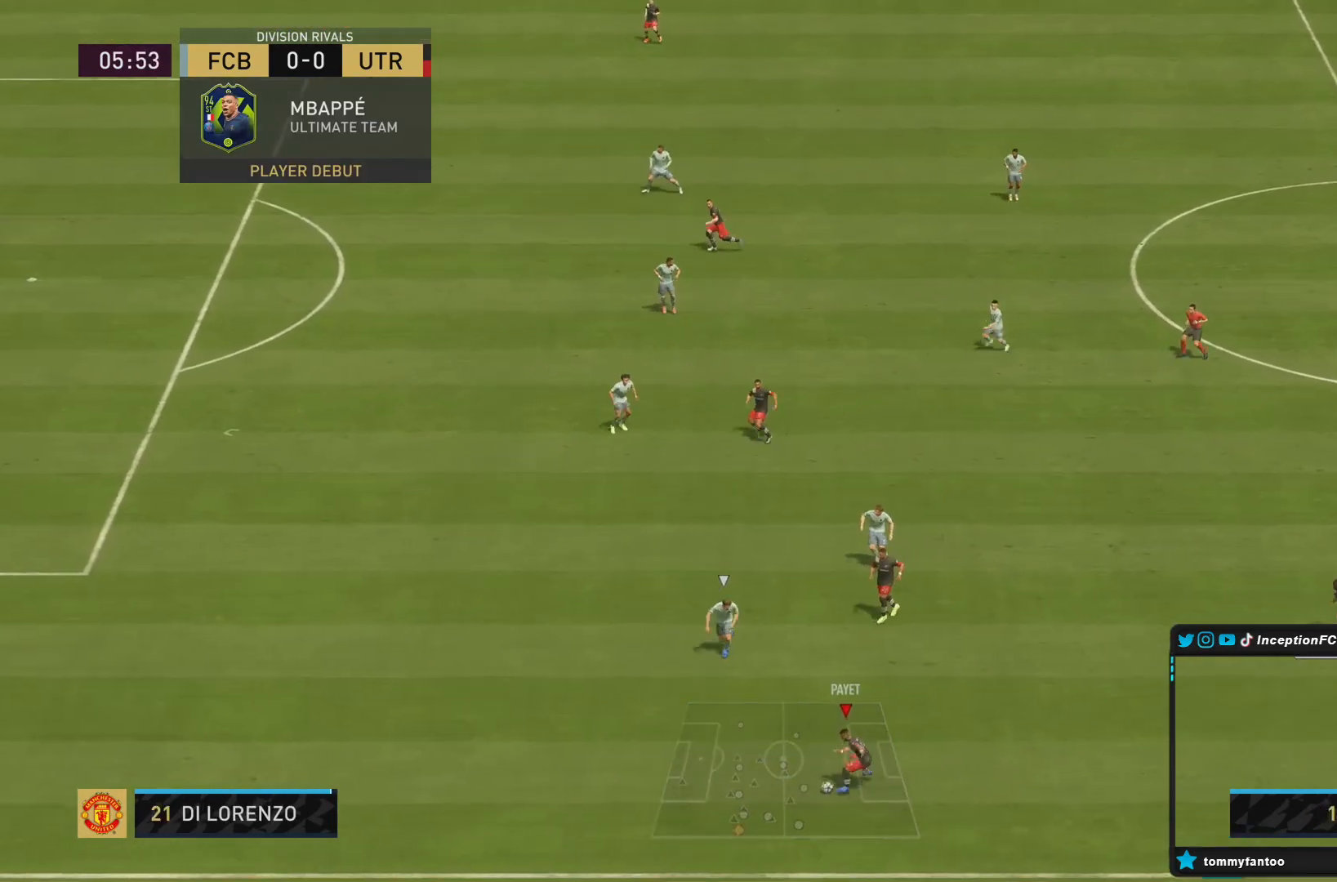
{"buttons": [], "left_stick": "right", "right_stick": "center", "events": []}
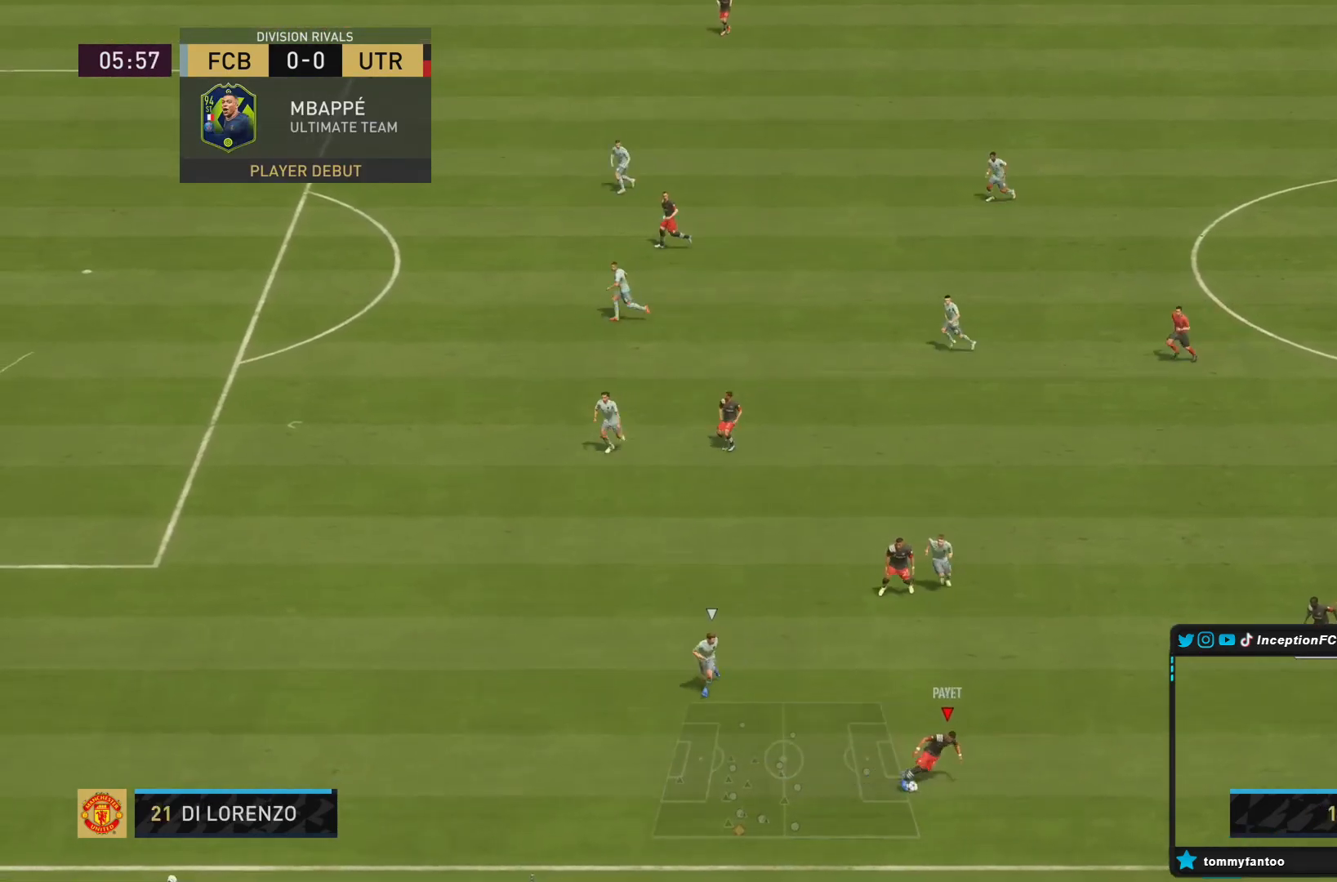
{"buttons": [], "left_stick": "center", "right_stick": "left", "events": [[183, "left_stick", "center"], [283, "right_stick", "left"], [350, "right_stick", "center"], [450, "right_stick", "left"]]}